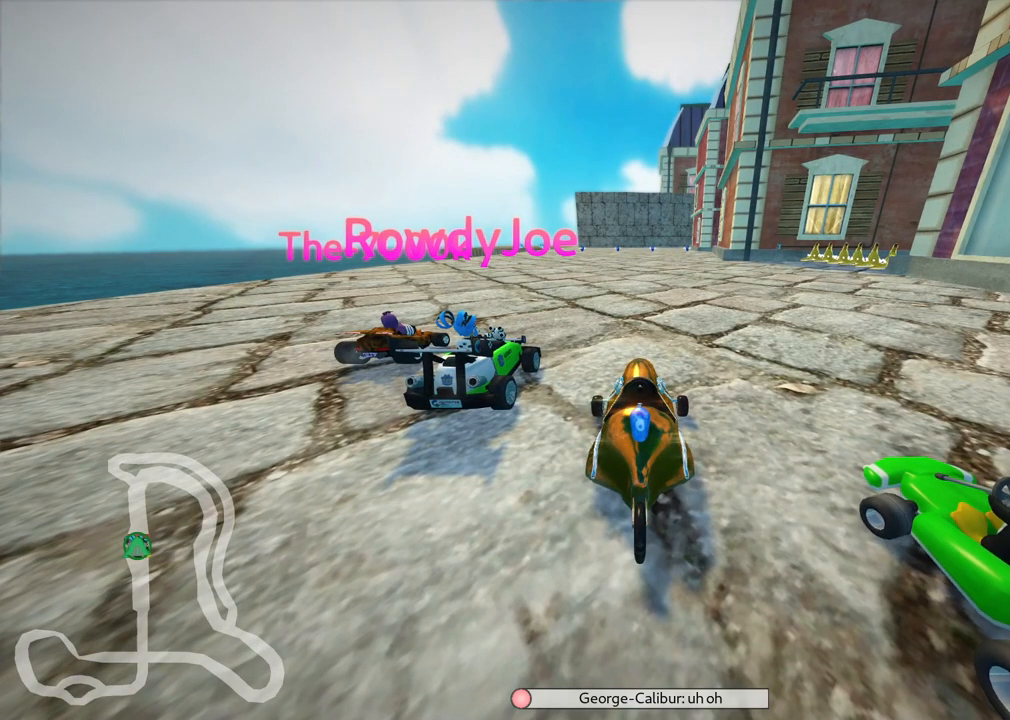
Gameplay with keyboard; each line is a JSON object with the keys held at the frame after it. "events" lists presses ("down") and releases ("up") of ".", "/", "alt_r", "b", "c", "comma", "ctrl_r", "d", "down", "f", "g", "h", "j", "k", "l", "left", "m", "n", "quote", "return", "right", "semicolon", "shift_r", "space", "super", "up" and "v" between this image and that frame as [ms after this image, input, new state], when the widget could be followed in between. No other keys are recorded. Mouse input is not recorded.
{"keys": ["b"], "events": [[83, "b", "down"]]}
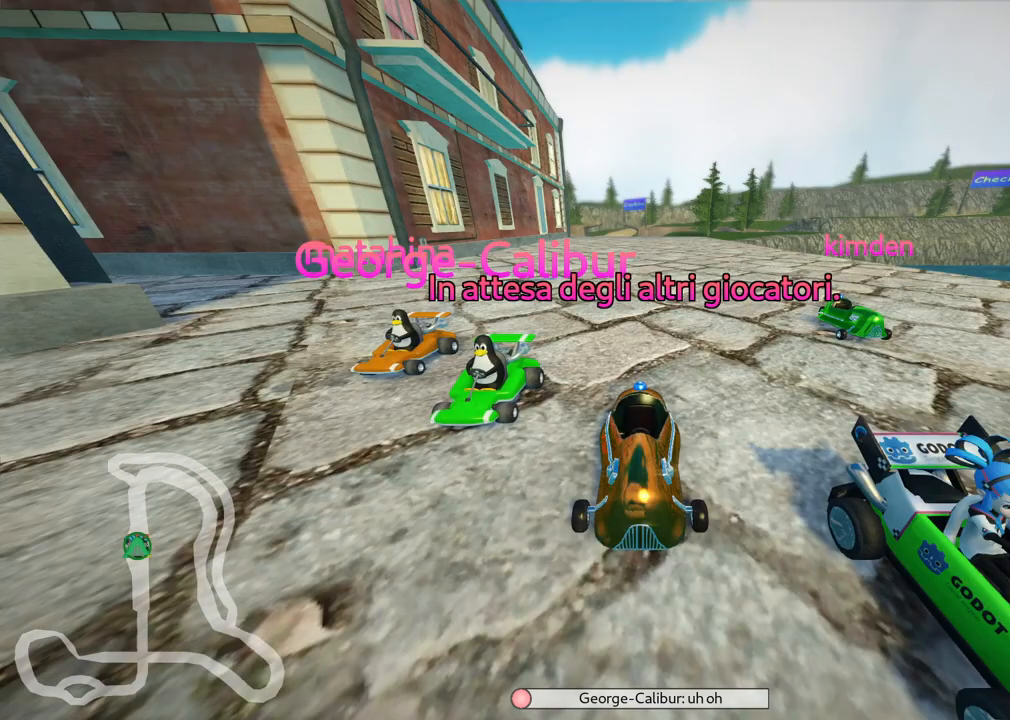
{"keys": [], "events": [[50, "b", "up"]]}
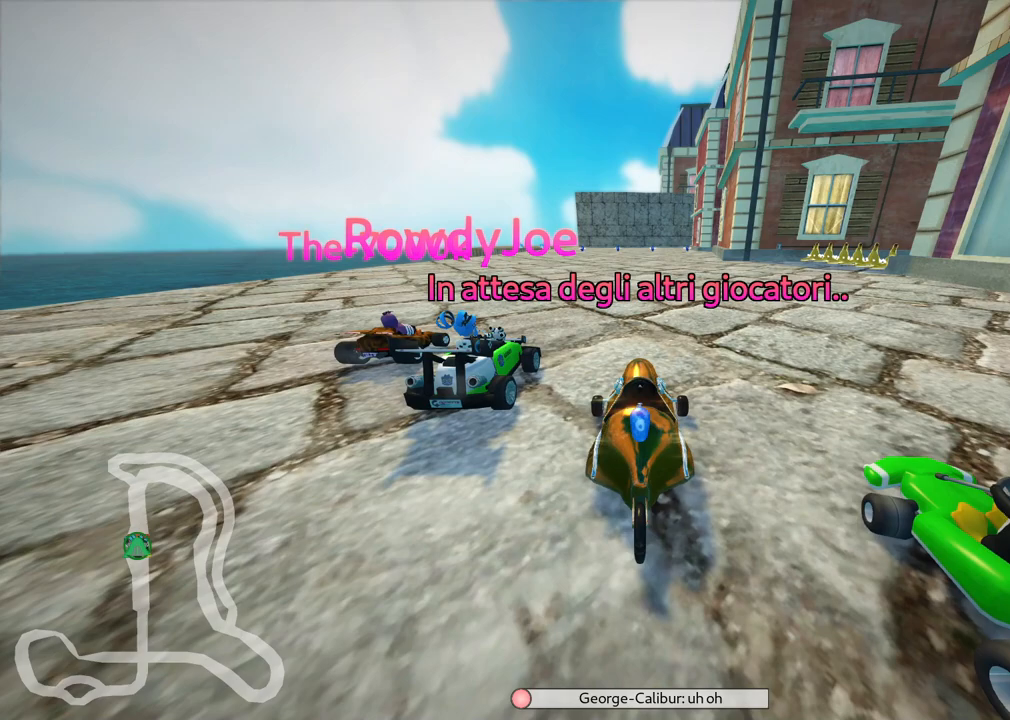
{"keys": [], "events": []}
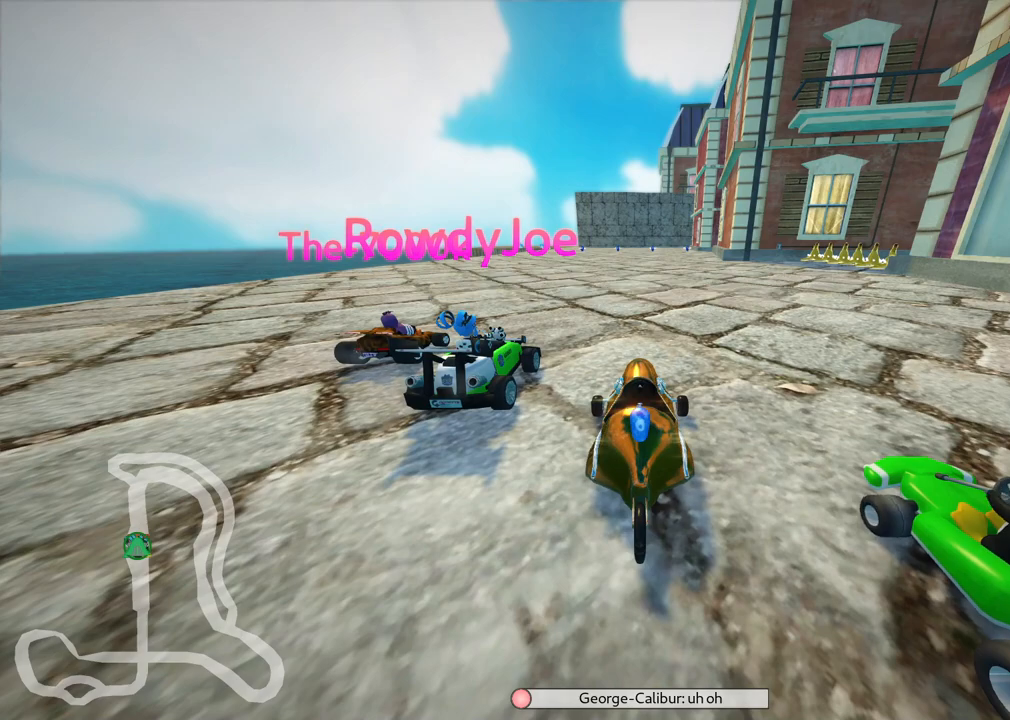
{"keys": [], "events": []}
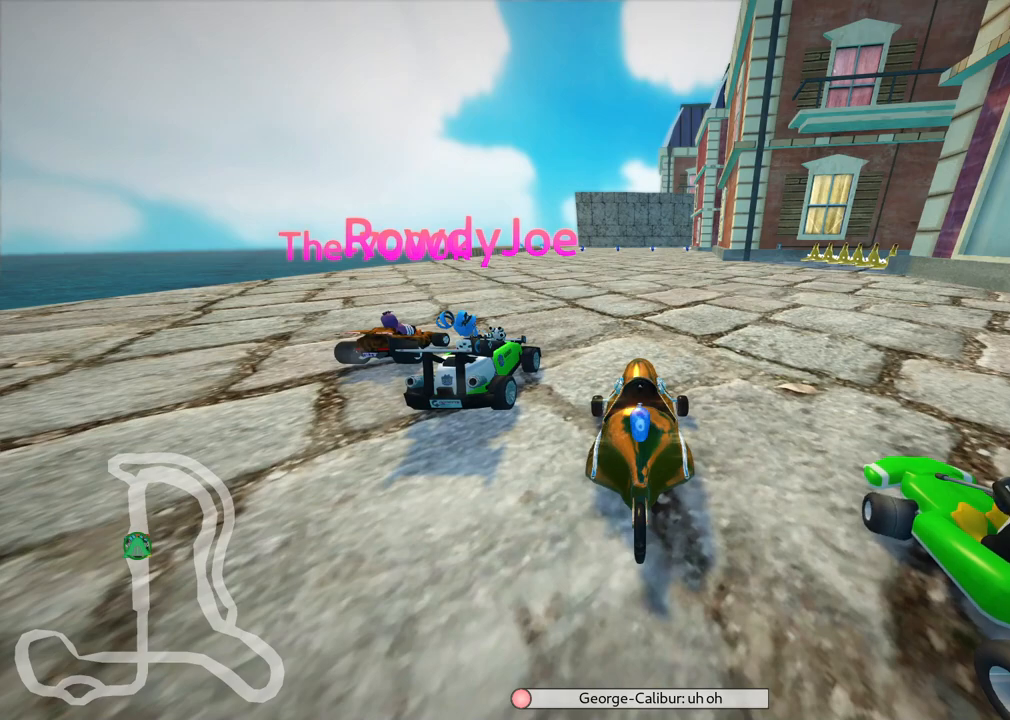
{"keys": [], "events": []}
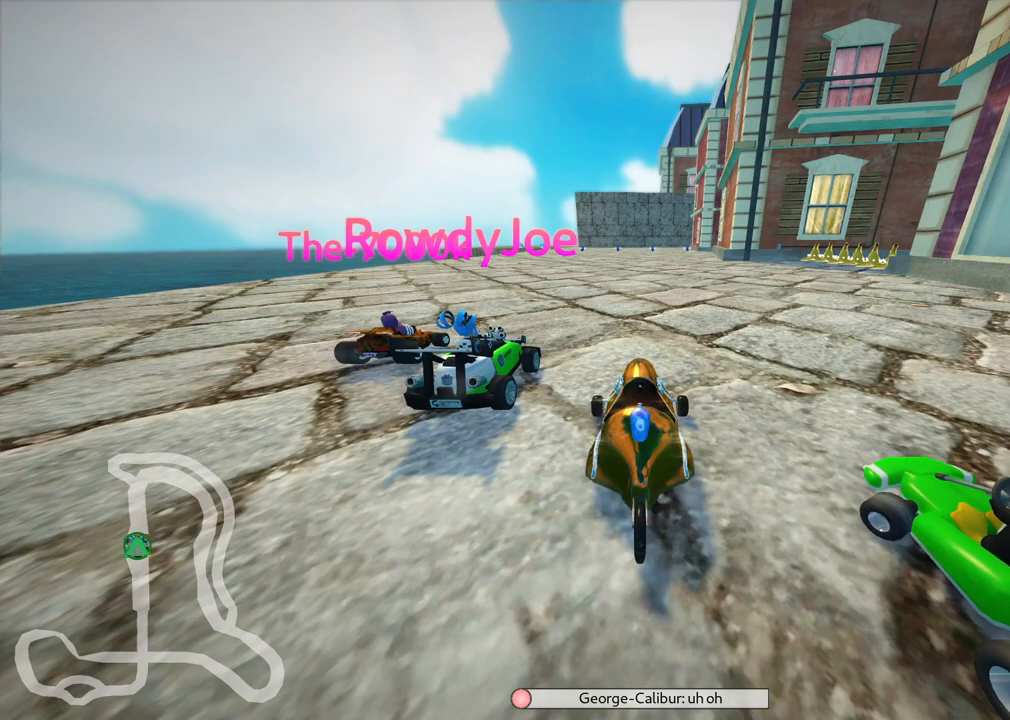
{"keys": [], "events": []}
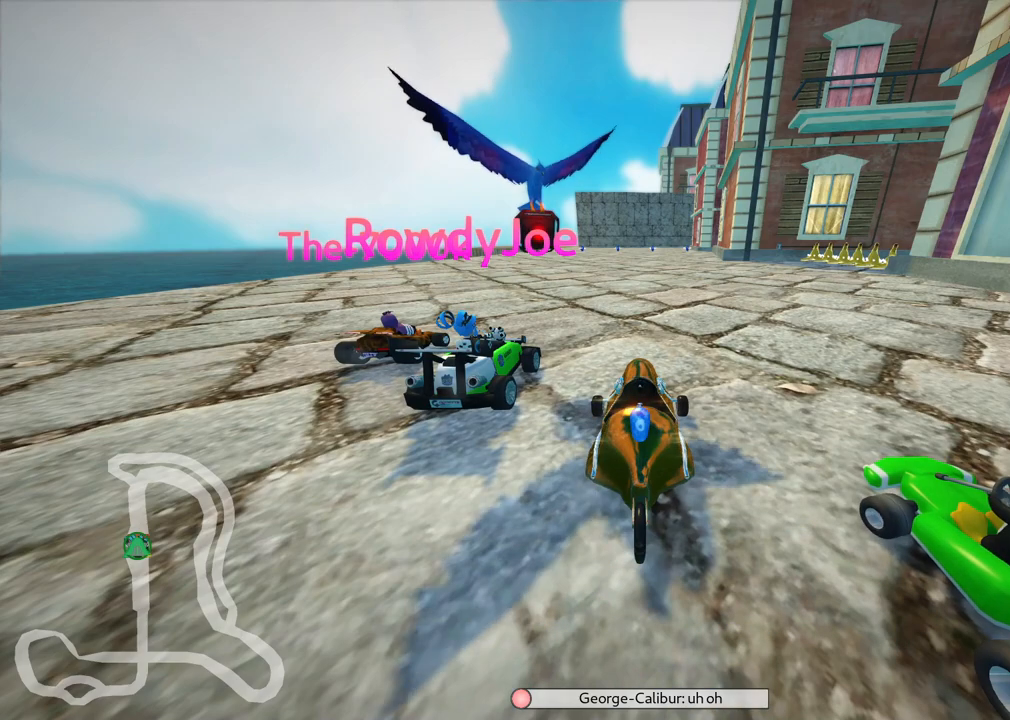
{"keys": [], "events": []}
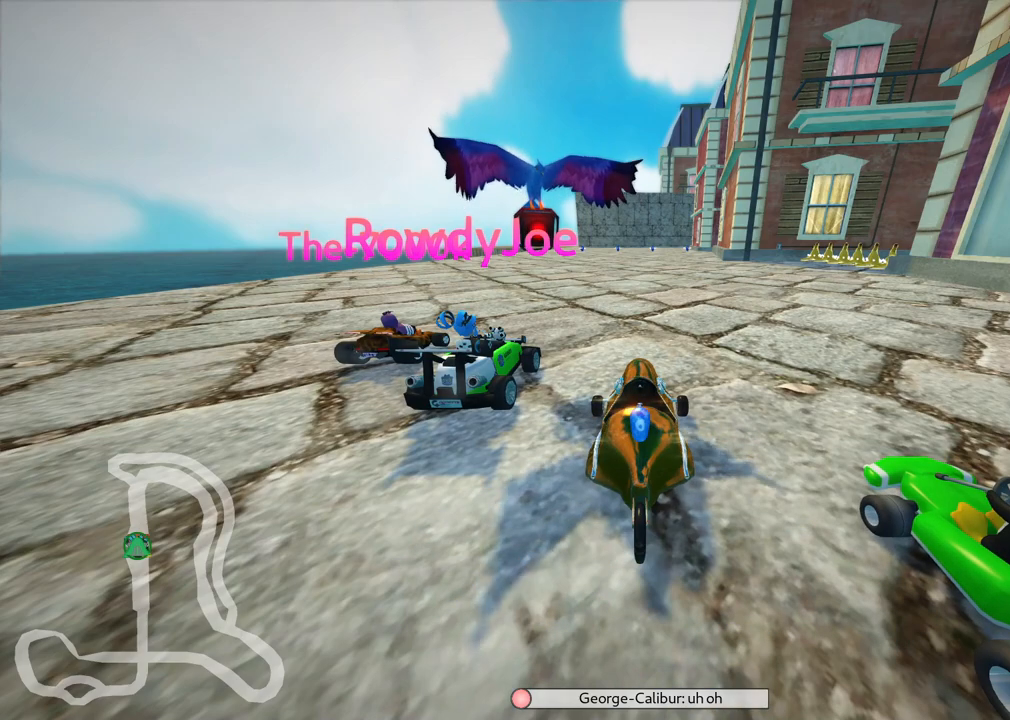
{"keys": [], "events": []}
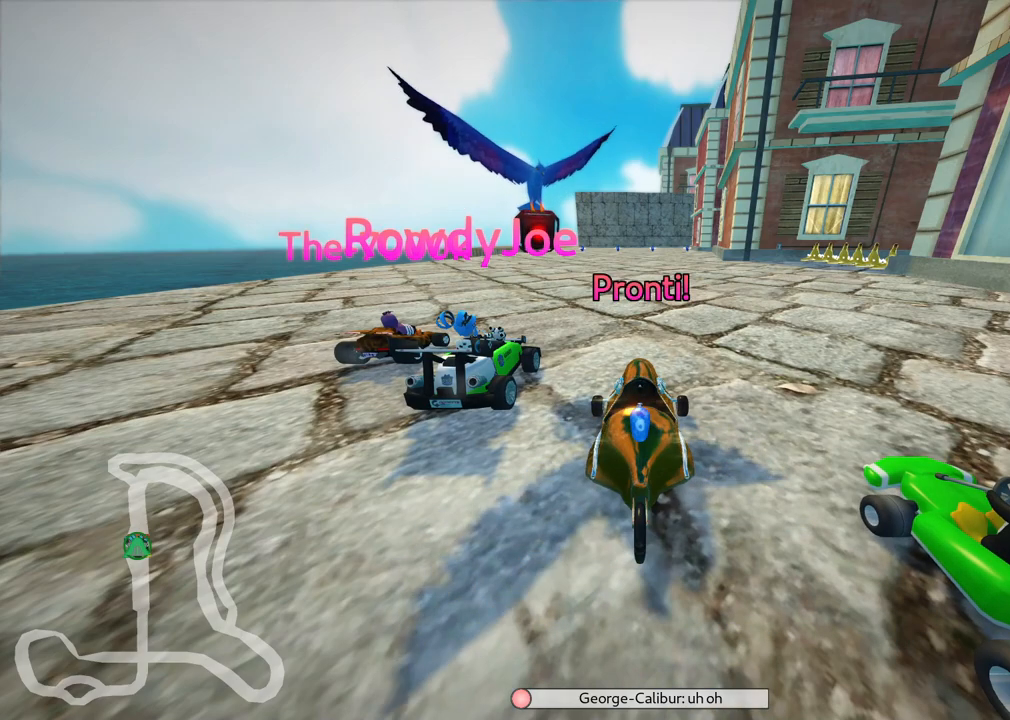
{"keys": [], "events": []}
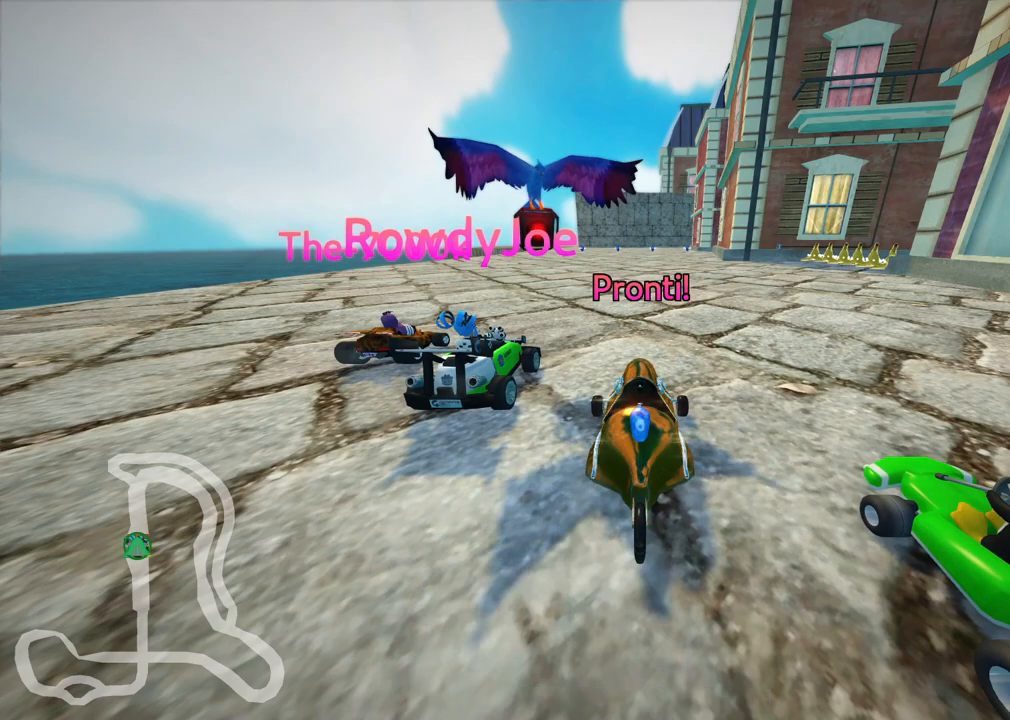
{"keys": ["left", "up"], "events": [[100, "left", "down"], [100, "up", "down"]]}
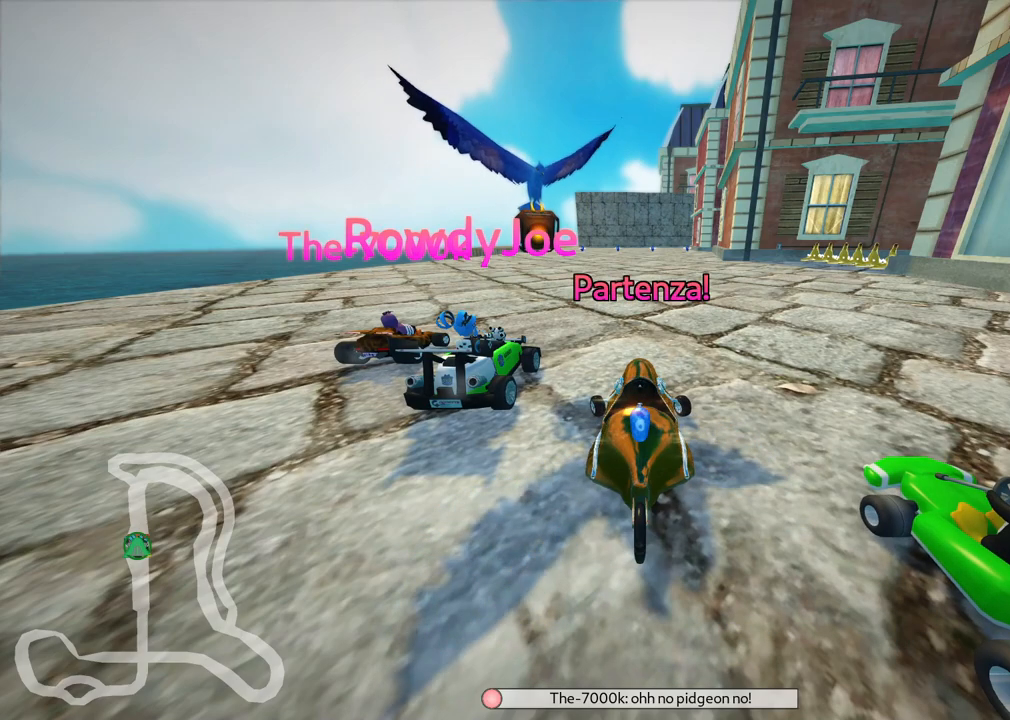
{"keys": ["up"], "events": [[117, "left", "up"]]}
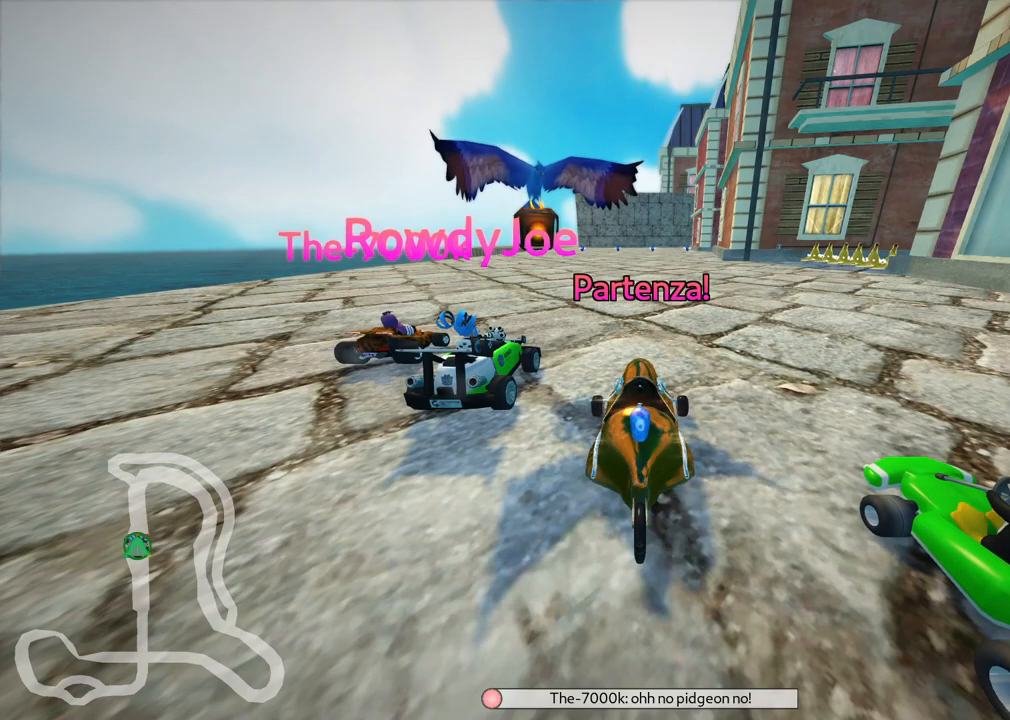
{"keys": ["left", "up"], "events": [[283, "right", "down"], [367, "right", "up"], [417, "left", "down"]]}
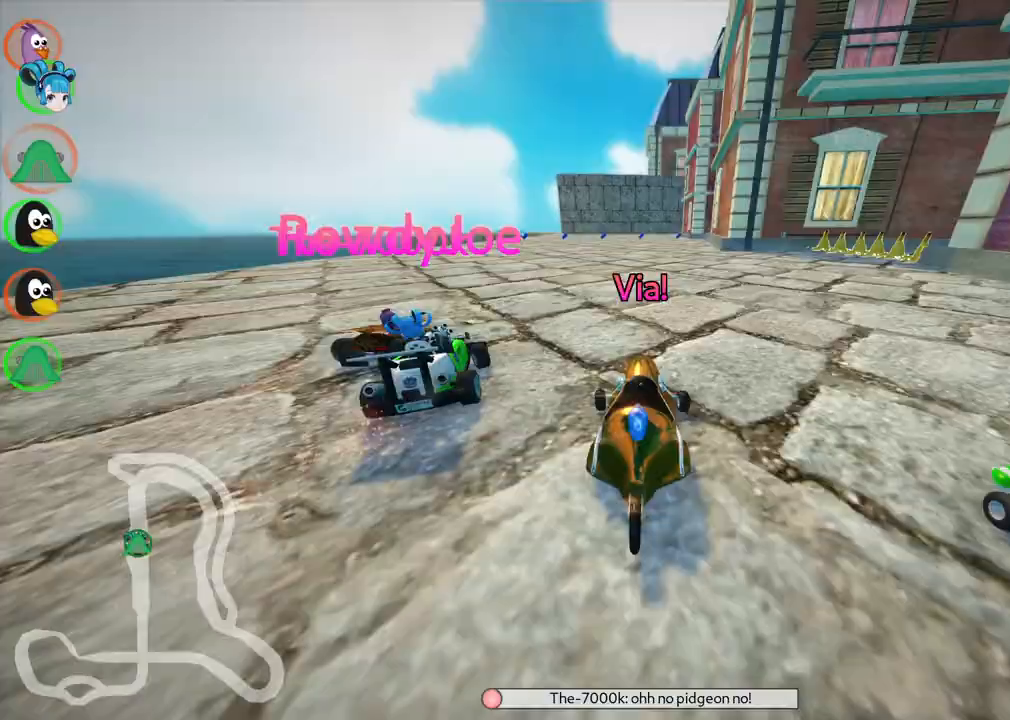
{"keys": ["left", "m", "up"], "events": [[333, "left", "up"], [333, "right", "down"], [383, "m", "down"], [433, "left", "down"], [483, "right", "up"]]}
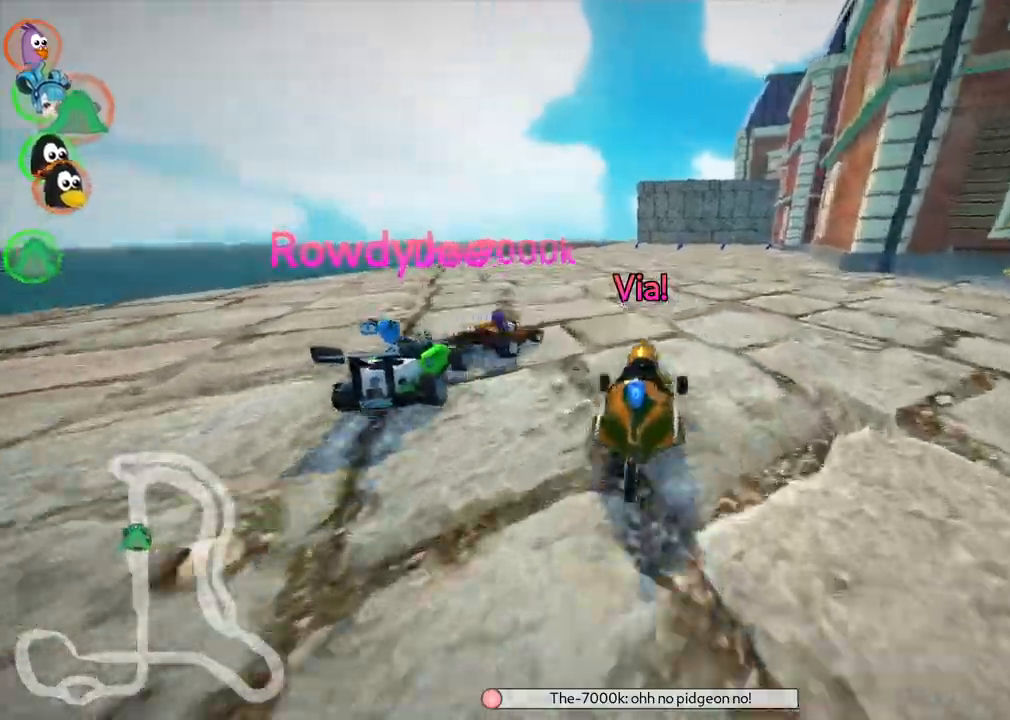
{"keys": ["left", "m", "up"]}